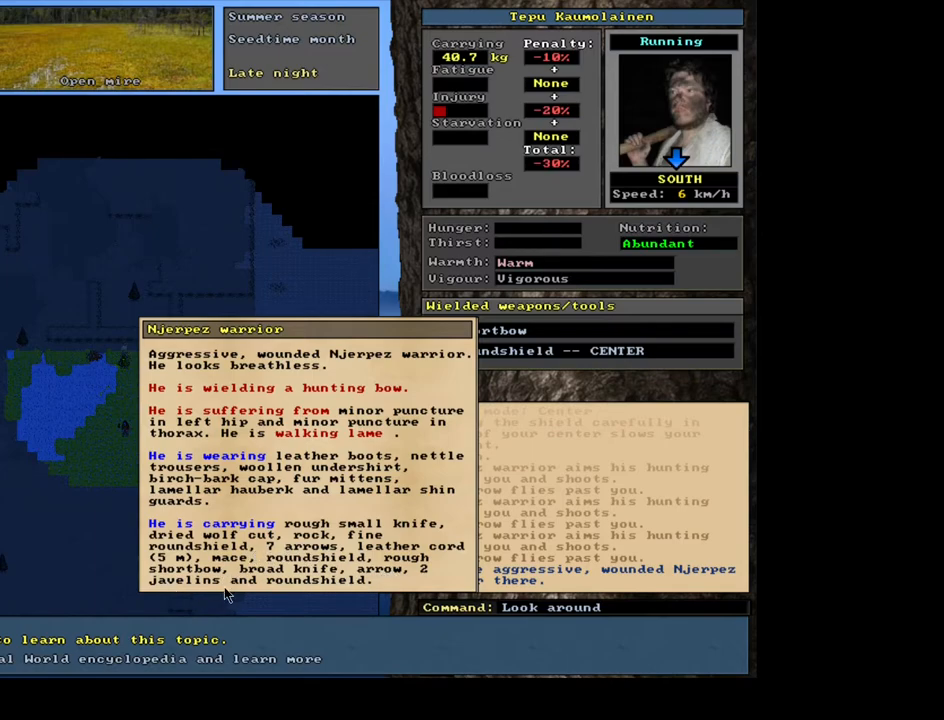
Gameplay with keyboard and mouse; each line is a JSON object with the keys and mouse buttons held at the frame after it. "events" lists presses ("down") and releases ("up") of ".", "/", "0", "1", "2", "3", "4", "5", "6", "7", "8", "9", "a", "alt_l", "alt_r", "b", "backslash", "backspace", "c", "caps_lock", "comma", "ctrl_l", "ctrl_r", "d", "down", "e", "equals", "escape", "f", "f1", "f10", "f11", "f12", "f2", "f3", "f4", "f5", "f6", "f7", "f8", "f9", "g", "h", "i", "j", "k", "l", "lbracket", "left", "m", "minus", "n", "num0", "num1", "num2", "num3", "num4", "num5", "num6", "num7", "num8", "num9", "o", "p", "q", "quote", "r", "rbracket", "return", "right", "s", "semicolon", "shift_l", "shift_r", "space", "super", "t", "tab", "tilde", "u", "up", "v", "w", "x", "y", "z", "mouse_left", "mouse_wheel", "mouse_right", "mouse_mb4" and "mouse_mb5" between this image and that frame as [ms after this image, input, new state], when the widget could be followed in between. "mouse_left", "mouse_wheel", "mouse_right", "mouse_mb4", "mouse_mb5" = the "left", "wheel", "right", "mb4", "mb5" buttons of the "mouse" list. No other keys are recorded. "wheel" means that the mouse wheel is clicked or scrolled. Mouse movement is not recorded.
{"keys": [], "mouse": [], "events": [[133, "escape", "down"], [217, "escape", "up"]]}
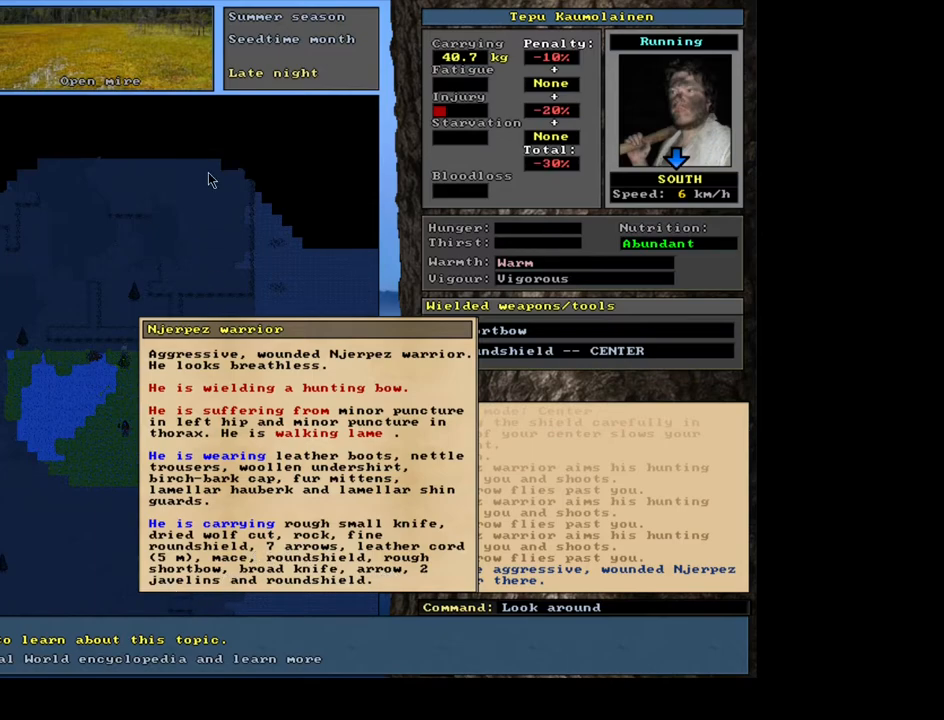
{"keys": [], "mouse": [], "events": [[50, "escape", "down"], [100, "escape", "up"]]}
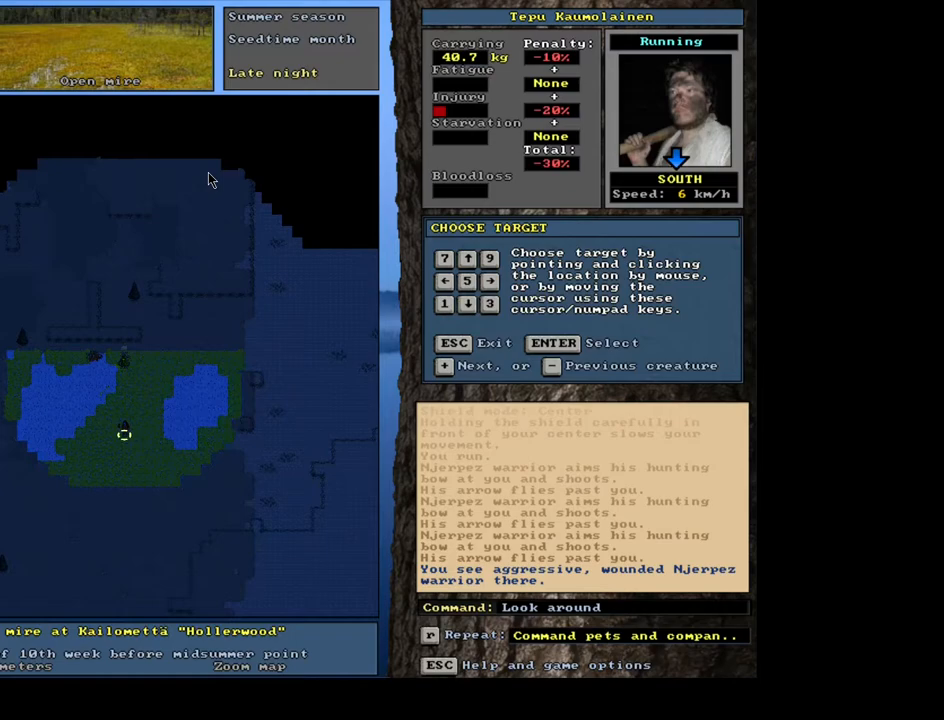
{"keys": [], "mouse": [], "events": [[250, "escape", "down"], [350, "escape", "up"]]}
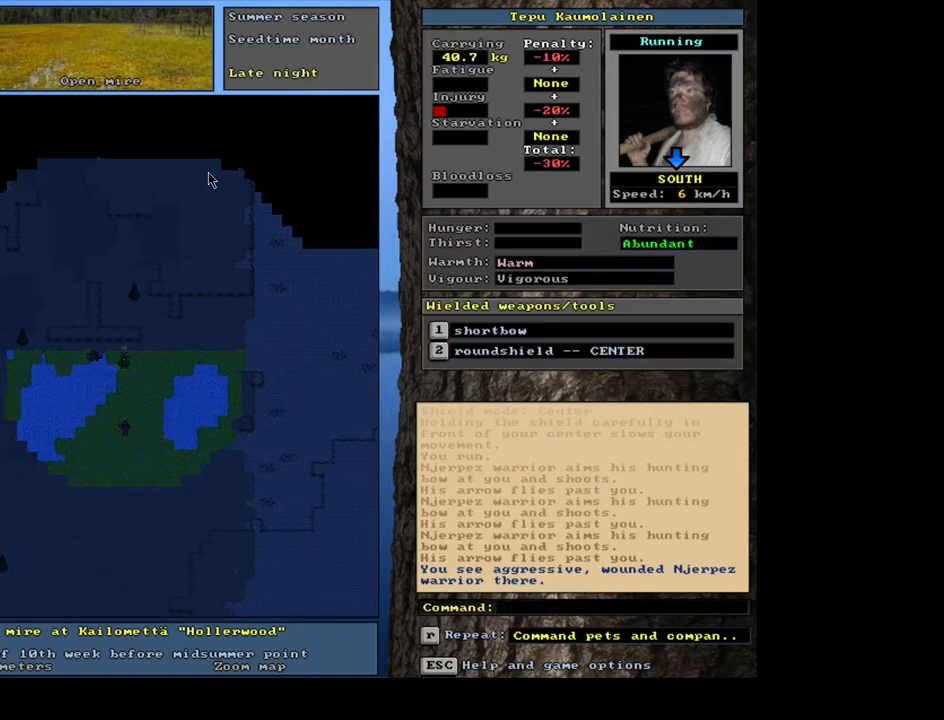
{"keys": ["."], "mouse": [], "events": [[467, ".", "down"]]}
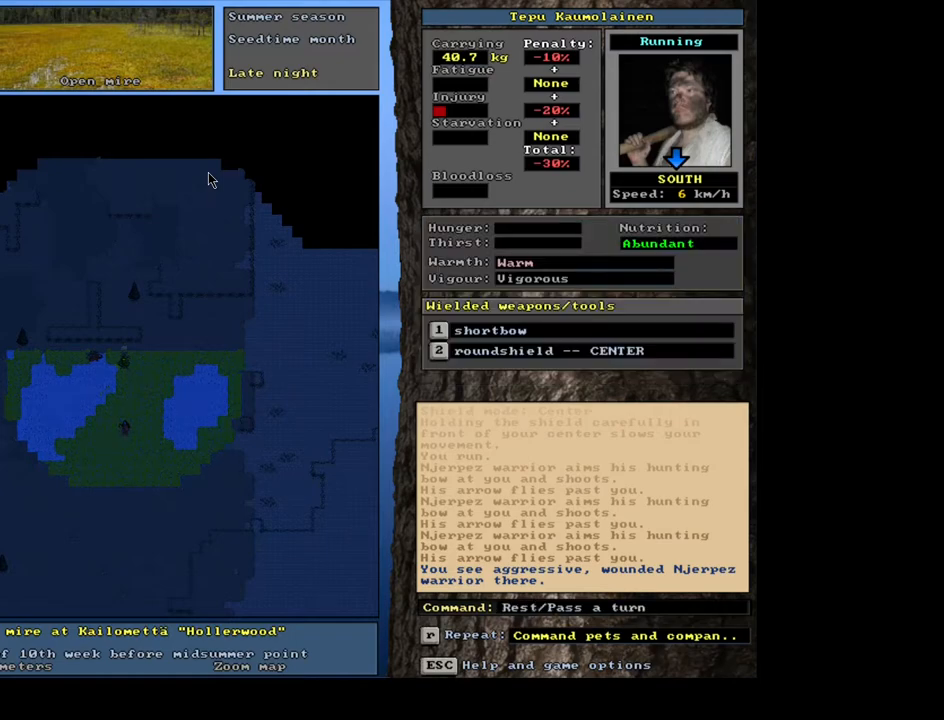
{"keys": [], "mouse": [], "events": [[100, ".", "up"], [367, ".", "down"], [500, ".", "up"]]}
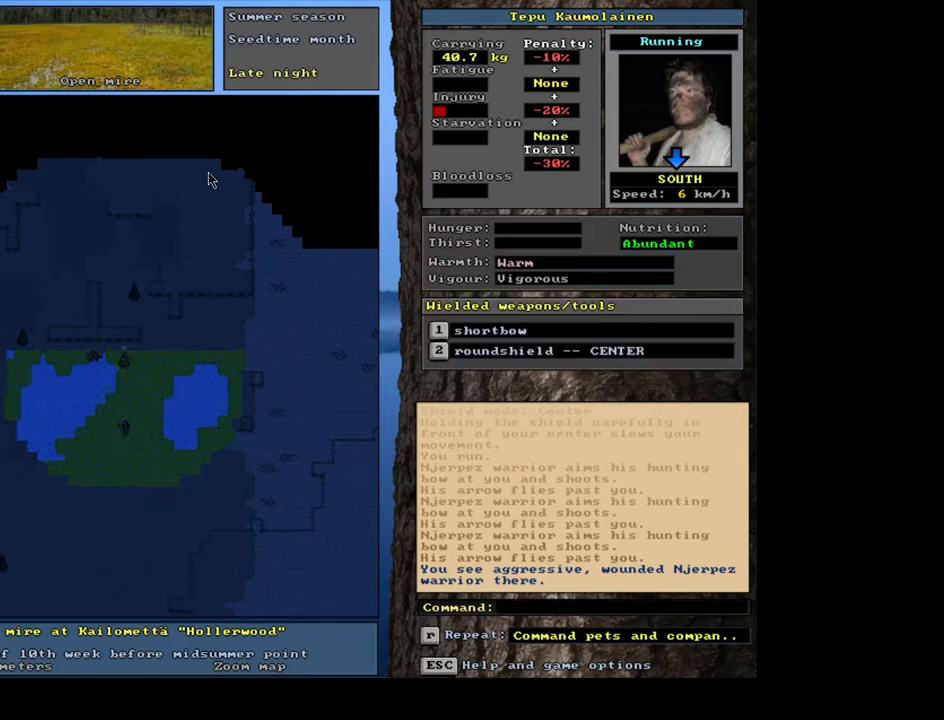
{"keys": [], "mouse": [], "events": [[200, ".", "down"], [333, ".", "up"]]}
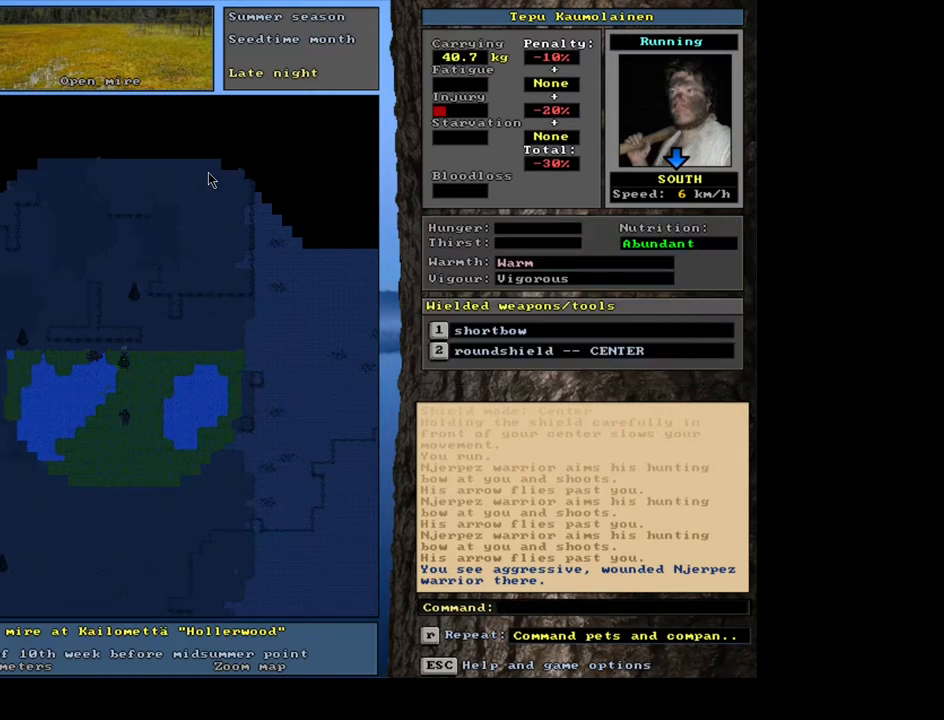
{"keys": [], "mouse": [], "events": [[233, "num3", "down"], [350, "num3", "up"]]}
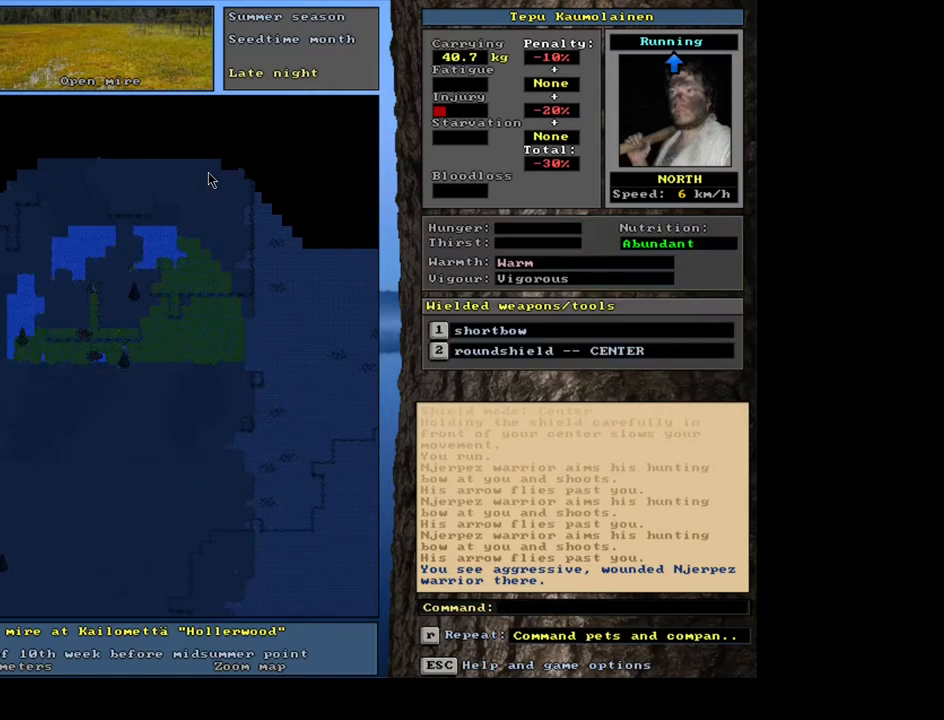
{"keys": [], "mouse": [], "events": [[283, "num3", "down"], [400, "num3", "up"]]}
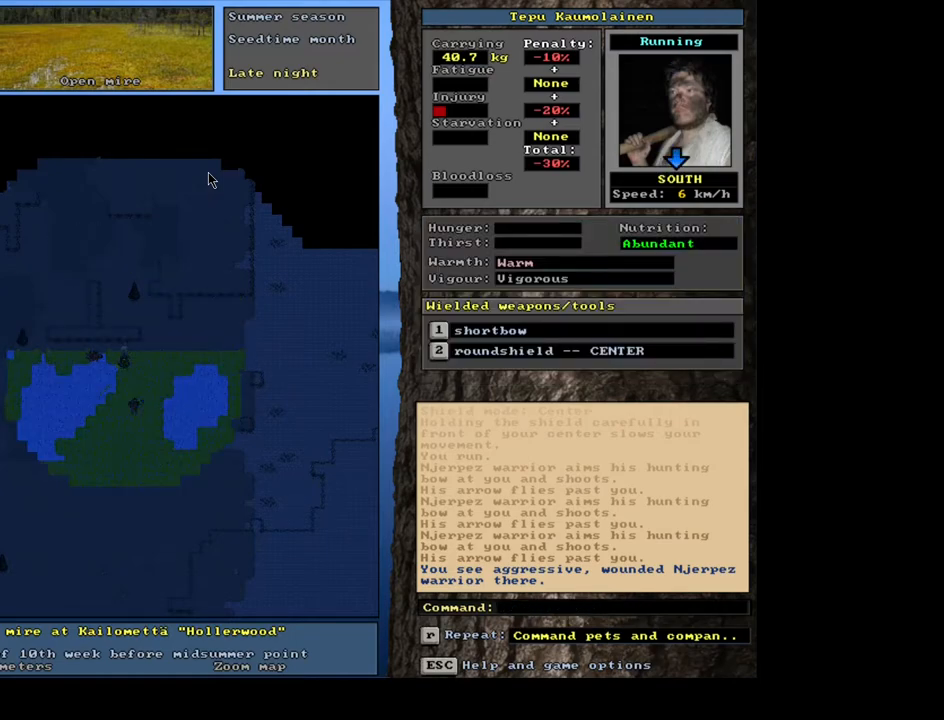
{"keys": ["."], "mouse": [], "events": [[250, ".", "down"], [350, ".", "up"], [467, ".", "down"]]}
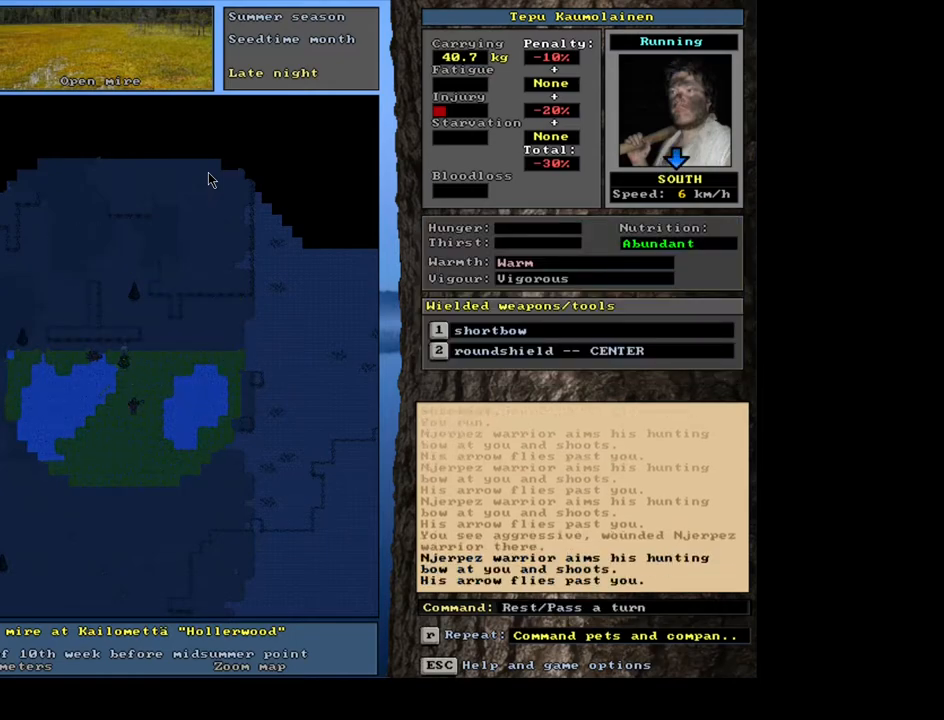
{"keys": [], "mouse": [], "events": [[50, ".", "up"]]}
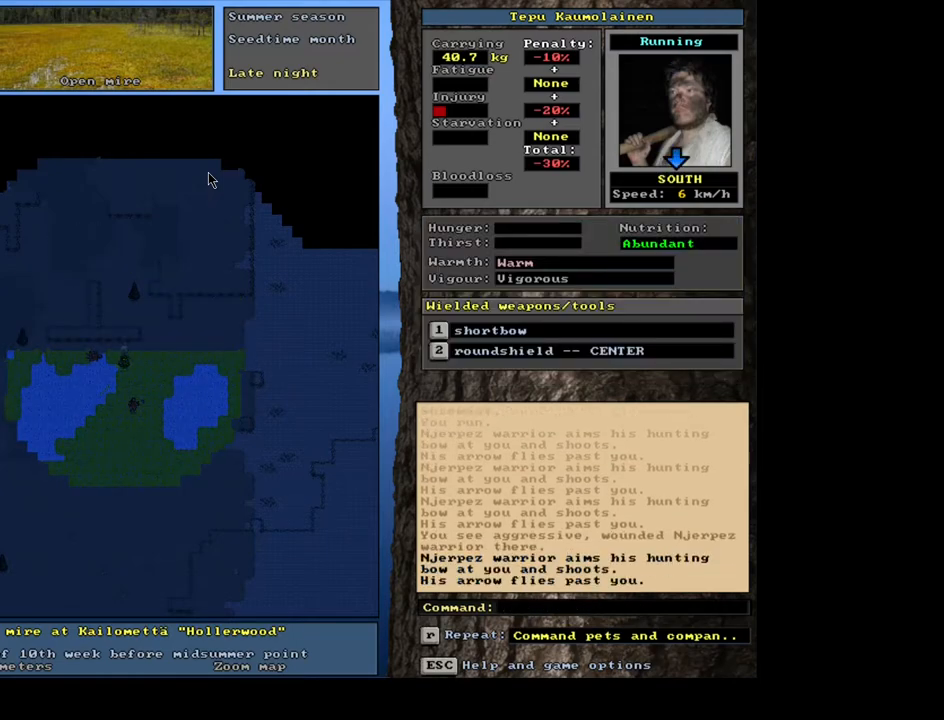
{"keys": [], "mouse": [], "events": []}
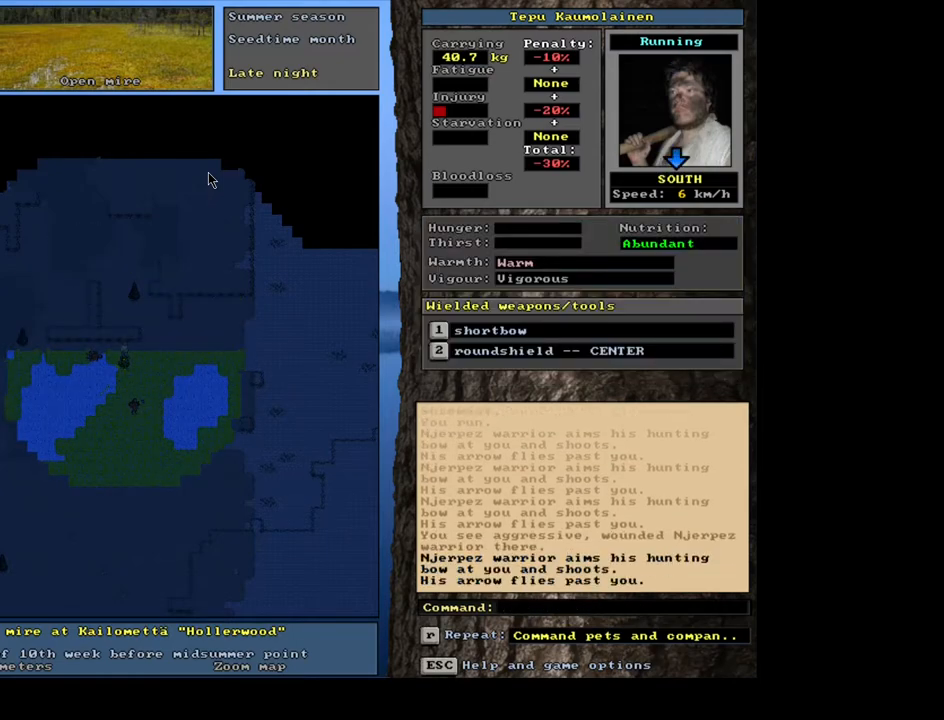
{"keys": [], "mouse": [], "events": [[283, ".", "down"], [383, ".", "up"]]}
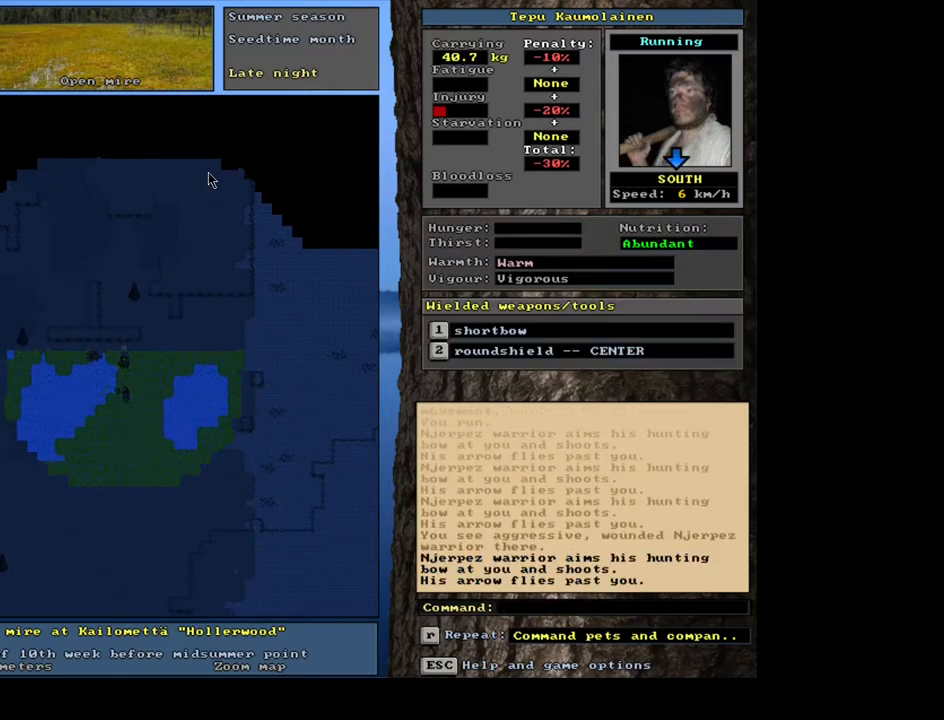
{"keys": [], "mouse": [], "events": []}
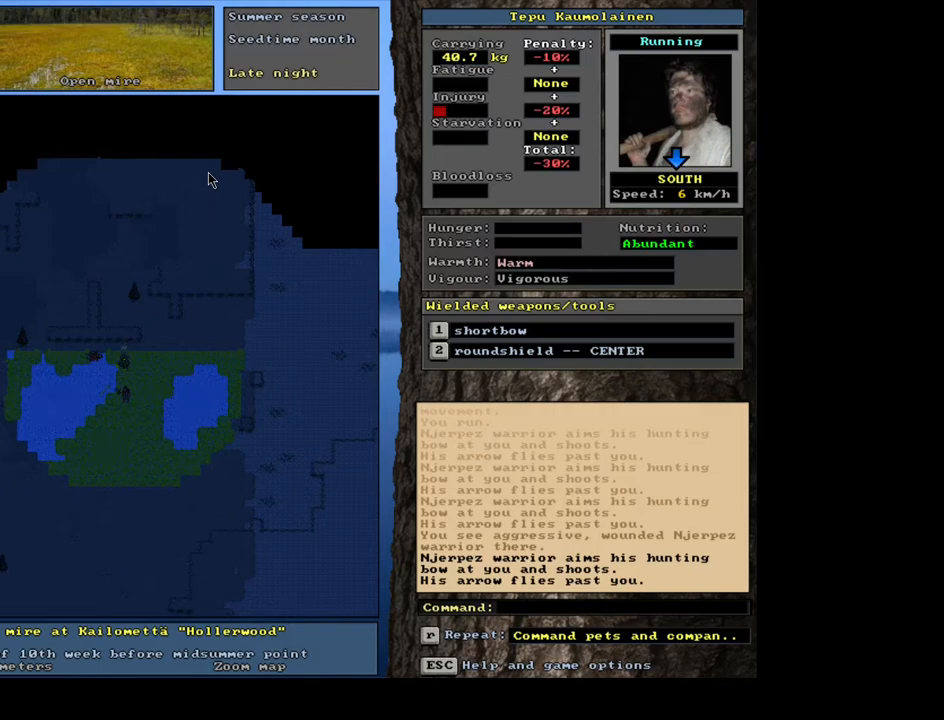
{"keys": [], "mouse": [], "events": []}
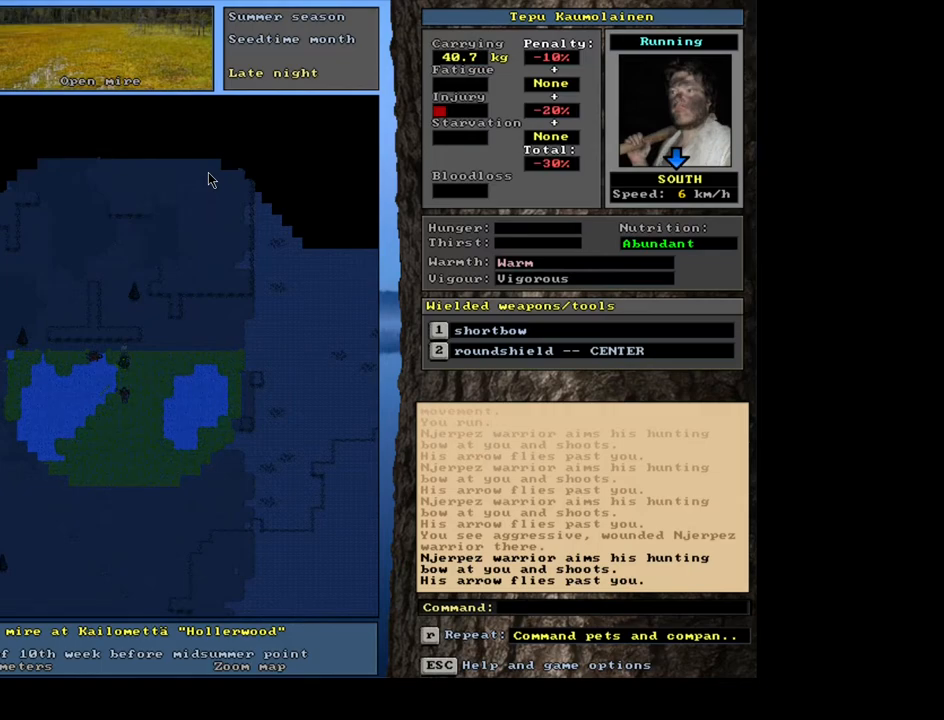
{"keys": [], "mouse": [], "events": [[300, ".", "down"], [400, ".", "up"]]}
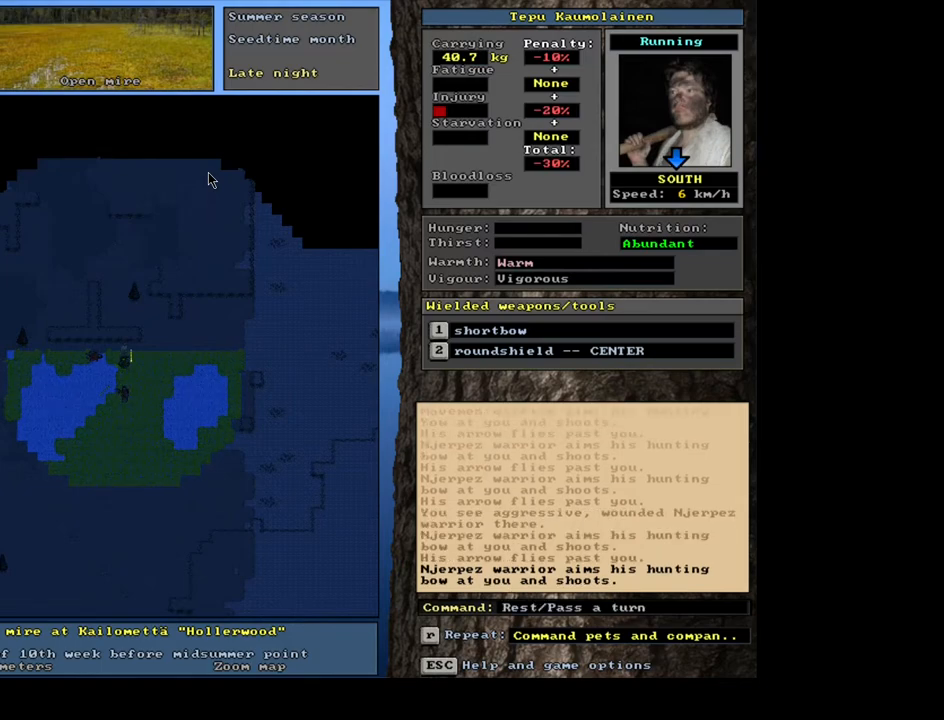
{"keys": [], "mouse": [], "events": []}
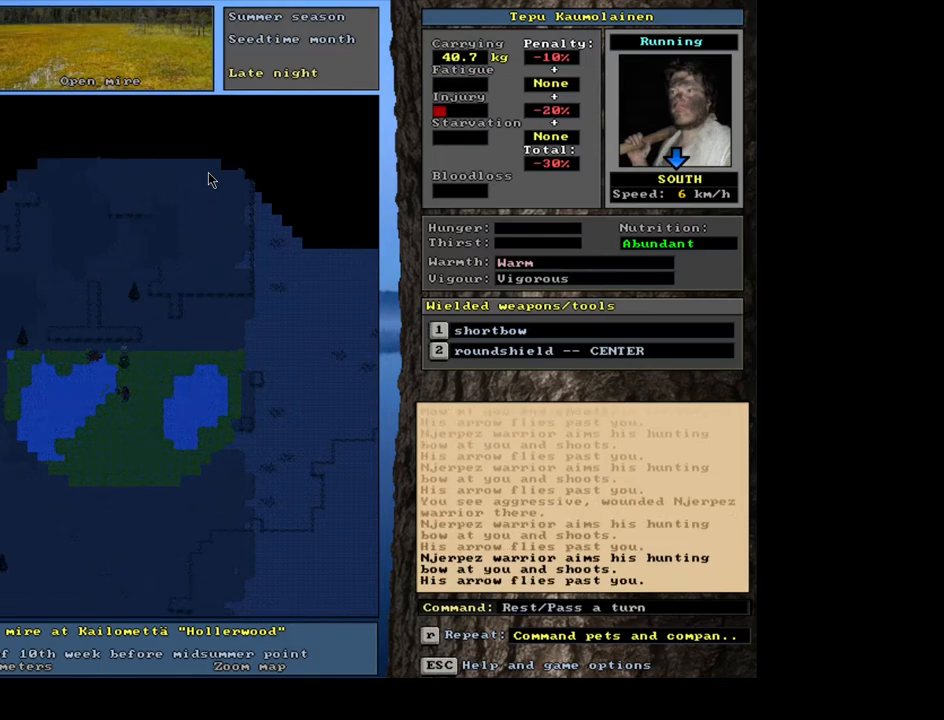
{"keys": [], "mouse": [], "events": []}
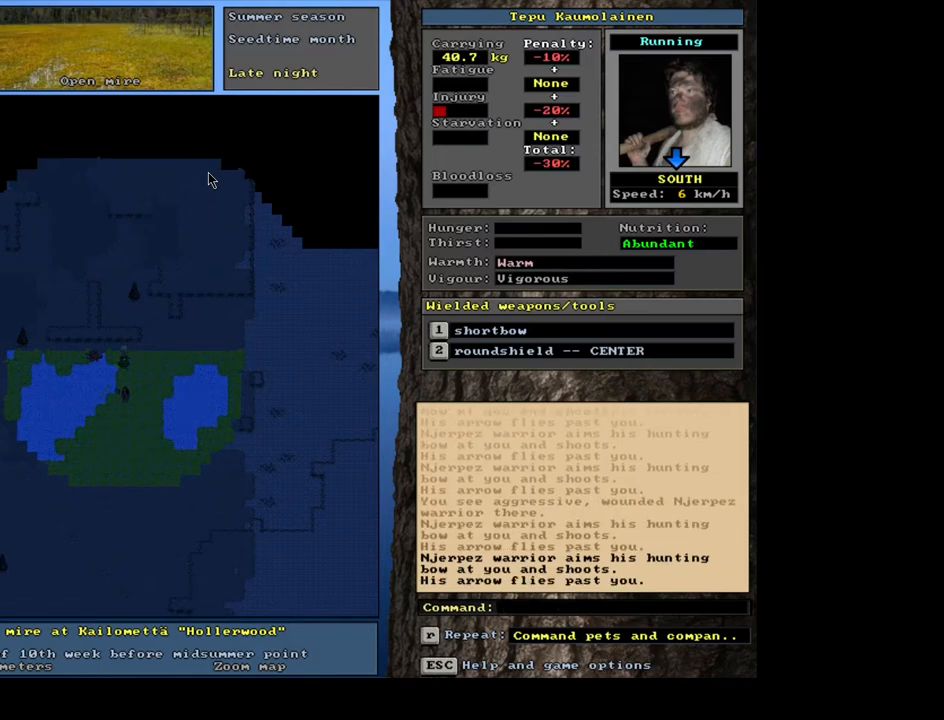
{"keys": [], "mouse": [], "events": []}
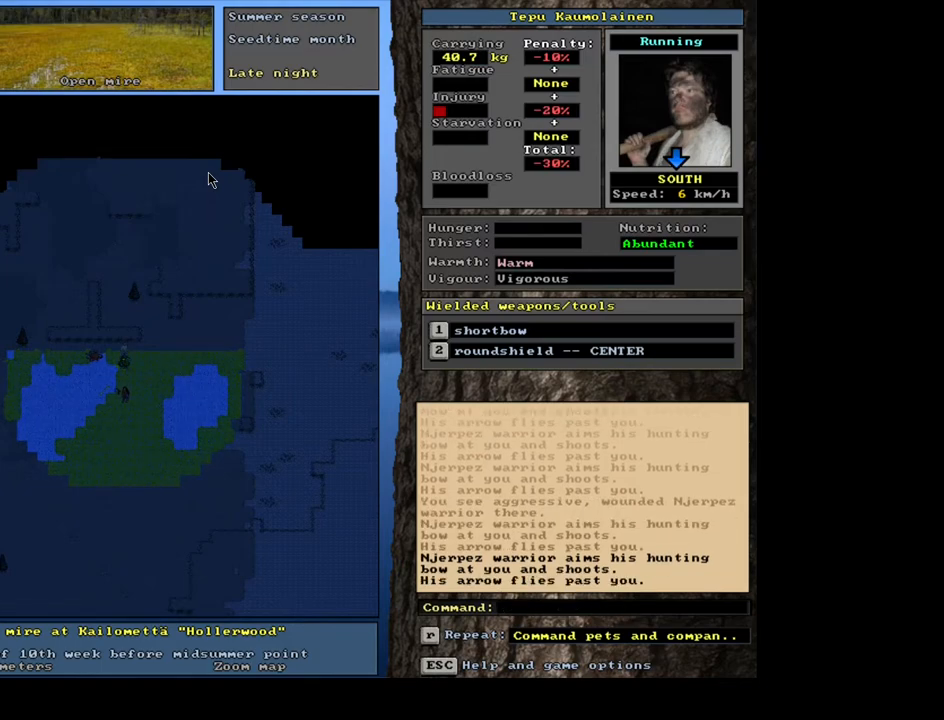
{"keys": [], "mouse": [], "events": []}
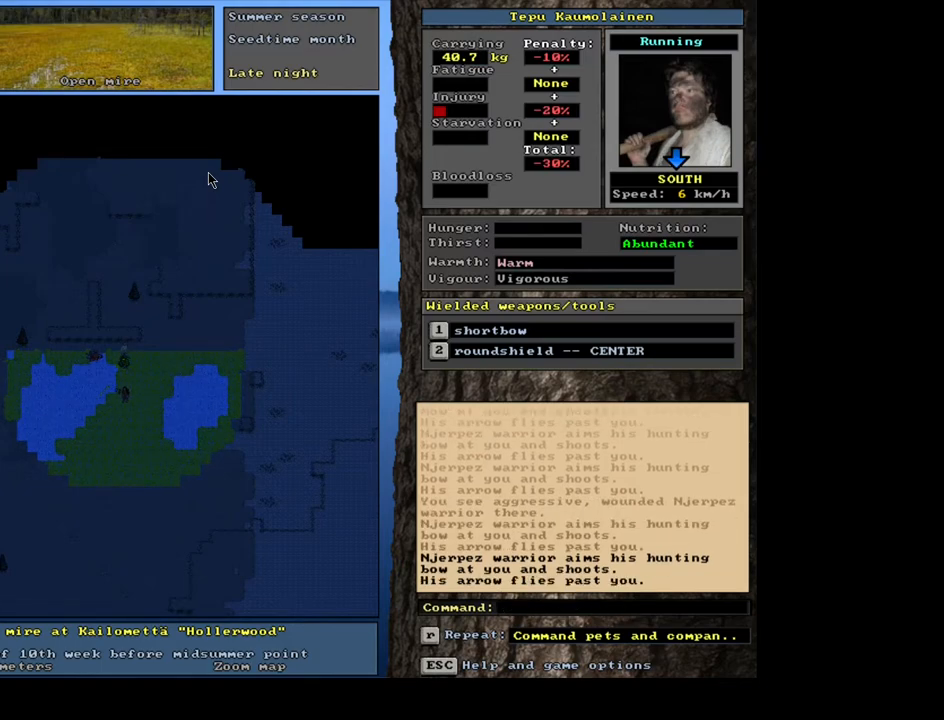
{"keys": [], "mouse": [], "events": []}
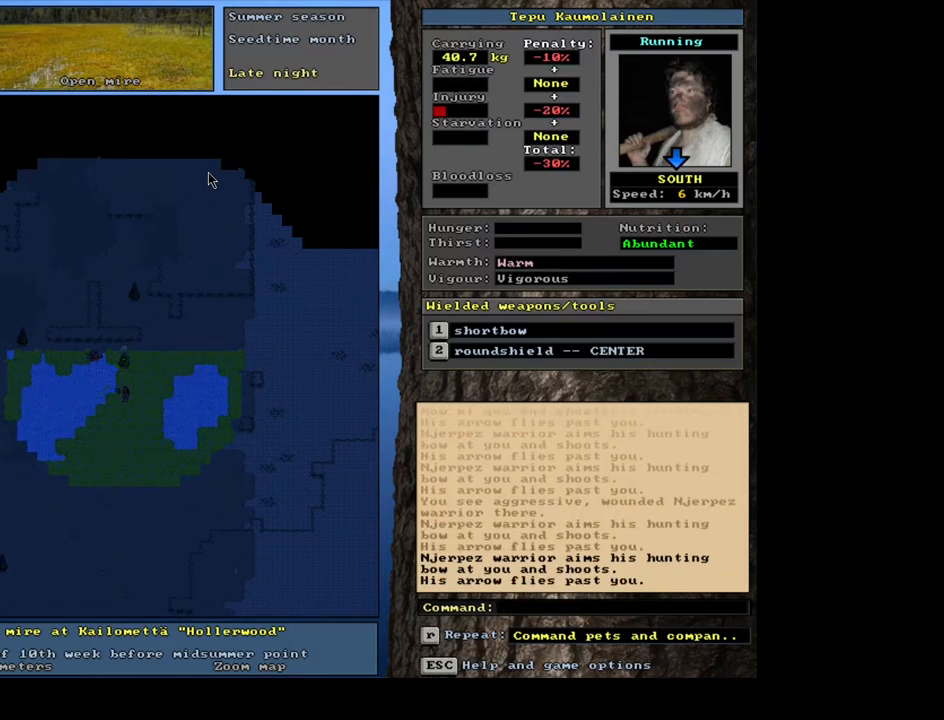
{"keys": [], "mouse": [], "events": []}
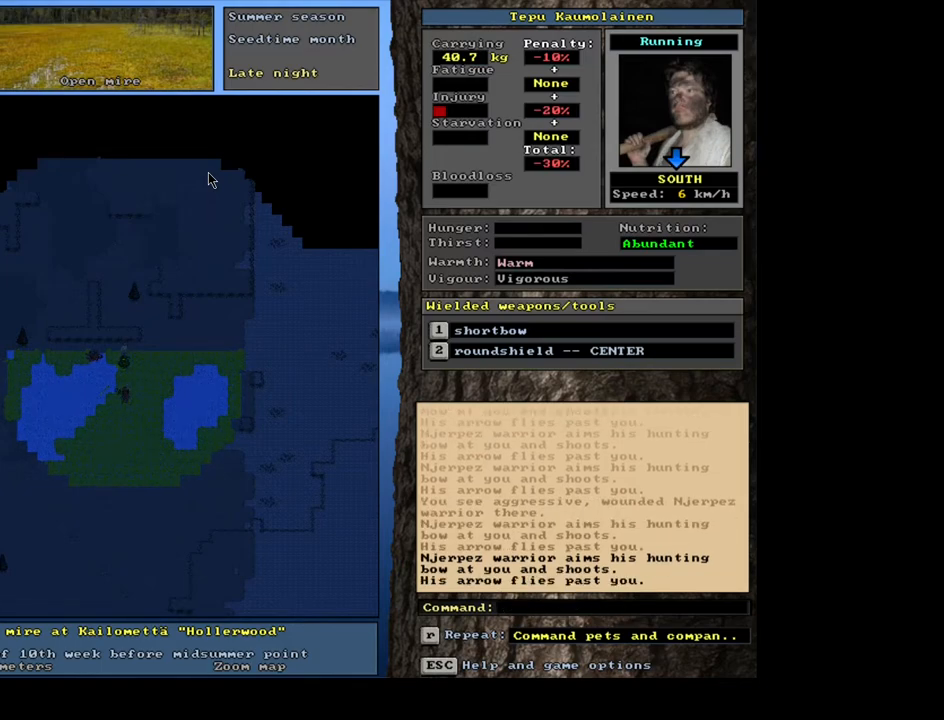
{"keys": [], "mouse": [], "events": []}
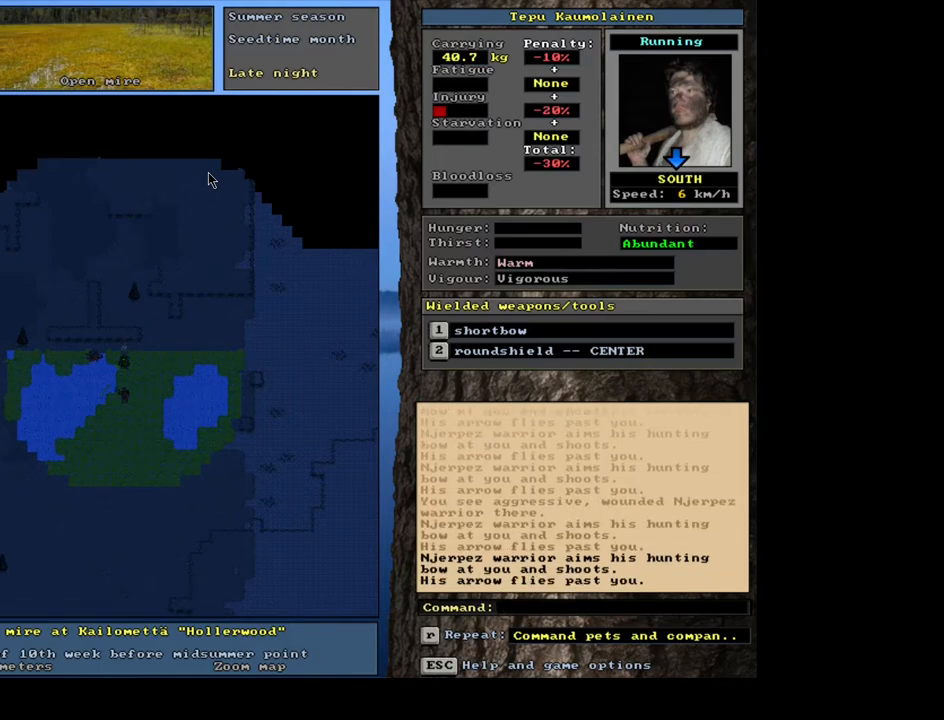
{"keys": [], "mouse": [], "events": [[100, ".", "down"], [217, ".", "up"]]}
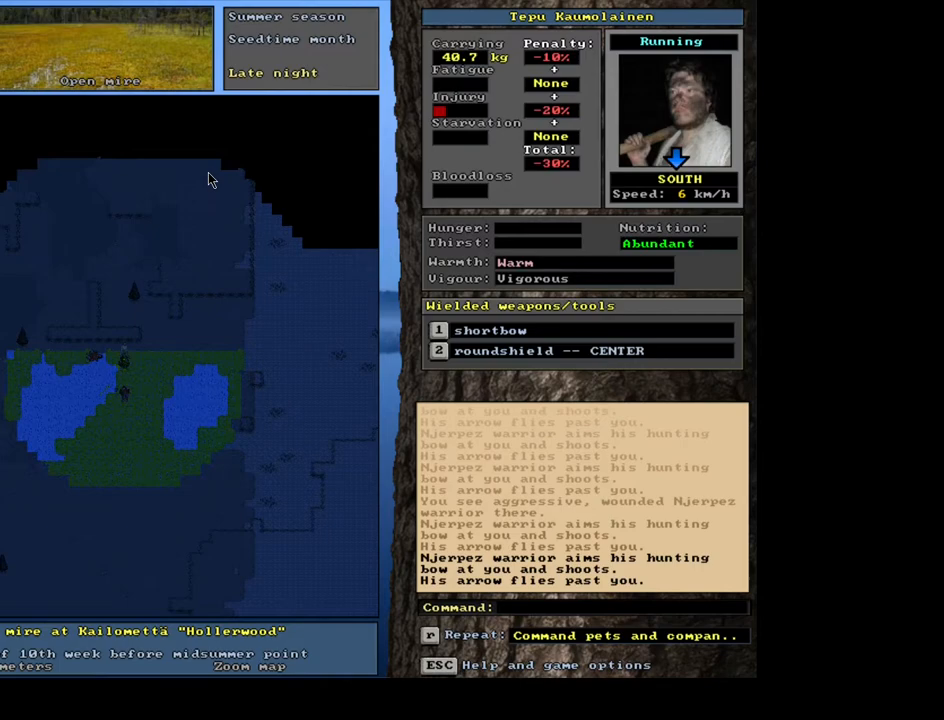
{"keys": ["."], "mouse": [], "events": [[50, ".", "down"], [150, ".", "up"], [467, ".", "down"]]}
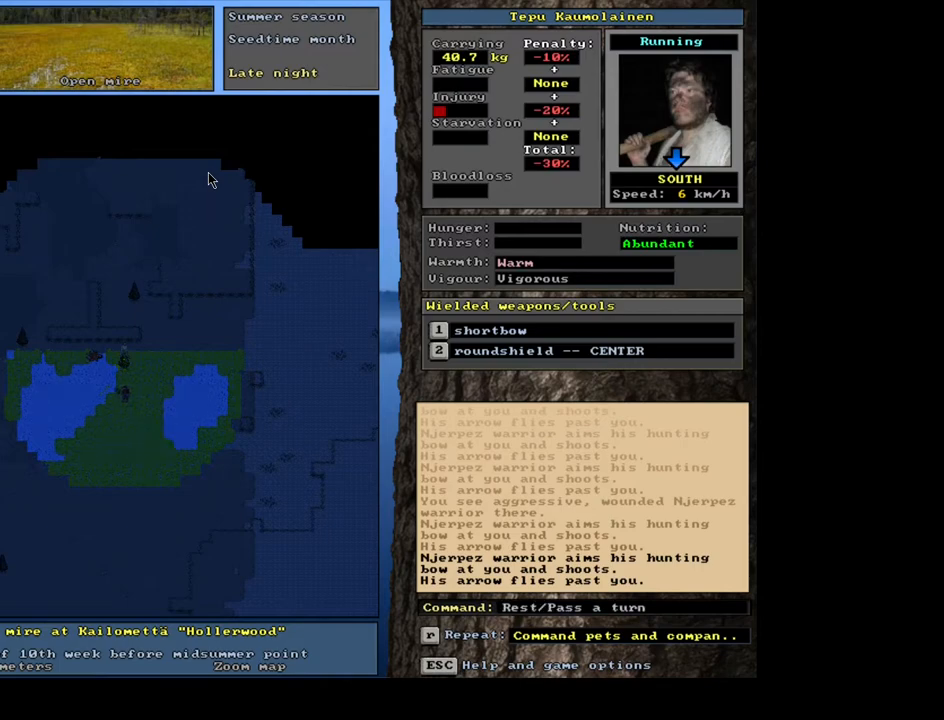
{"keys": ["."], "mouse": [], "events": [[117, ".", "up"], [433, ".", "down"]]}
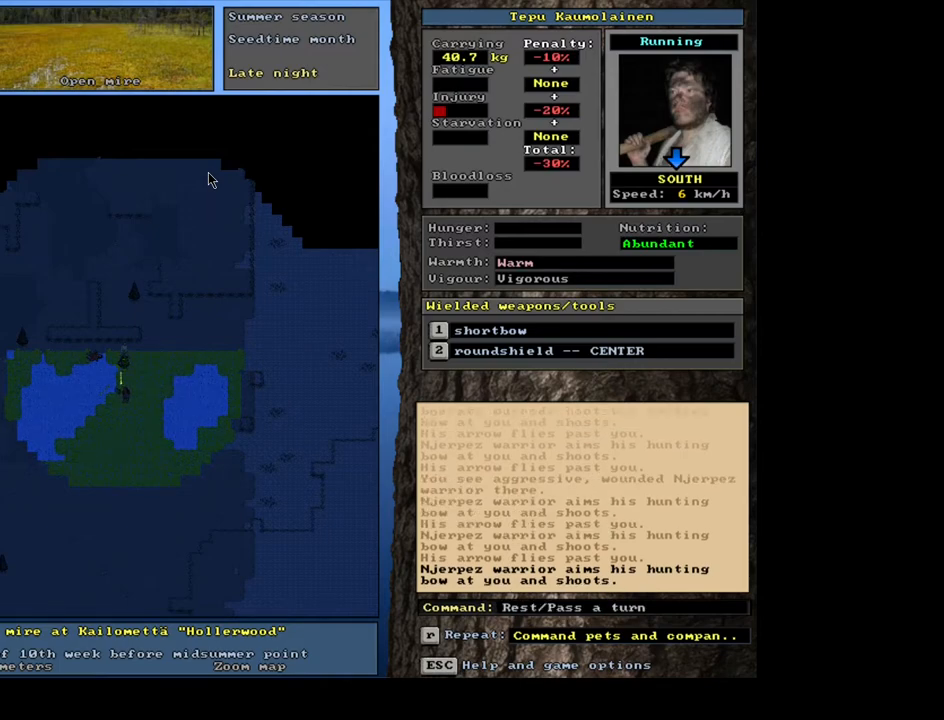
{"keys": [], "mouse": [], "events": [[67, ".", "up"]]}
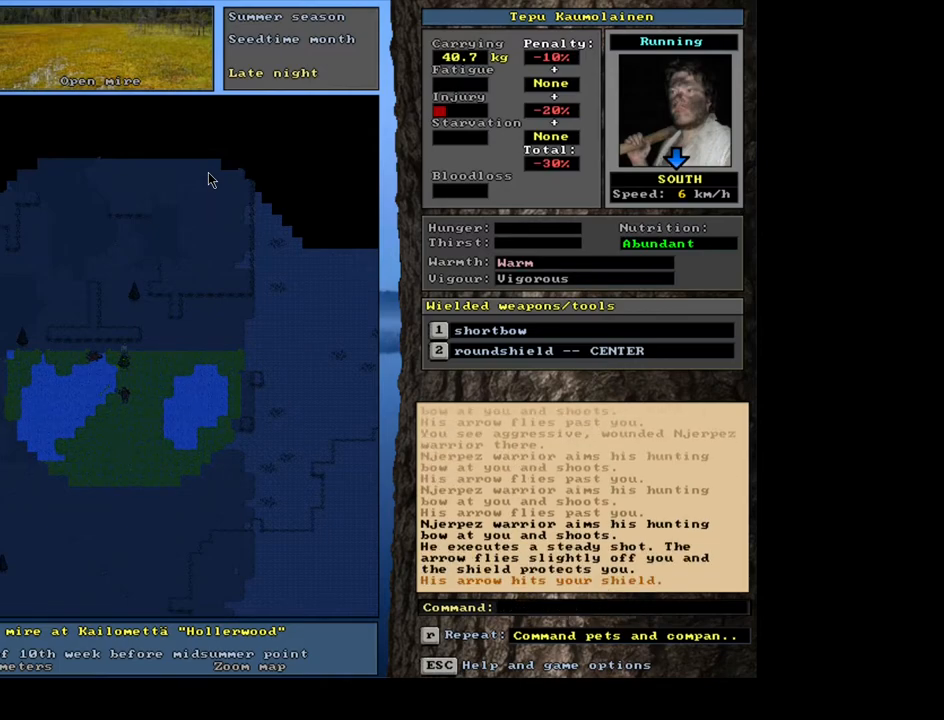
{"keys": [], "mouse": [], "events": []}
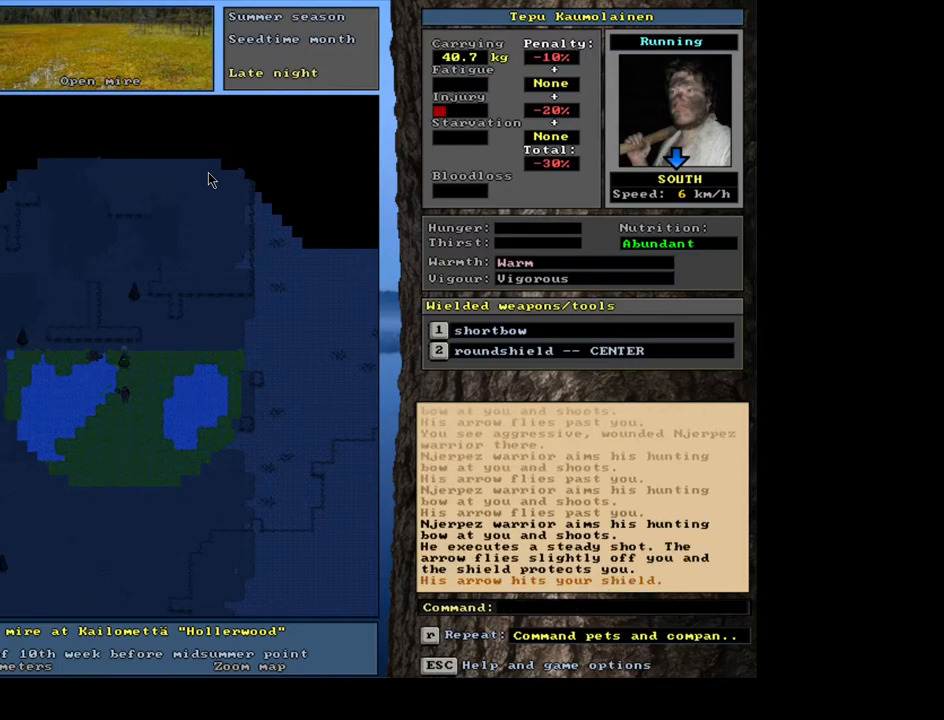
{"keys": ["."], "mouse": [], "events": [[500, ".", "down"]]}
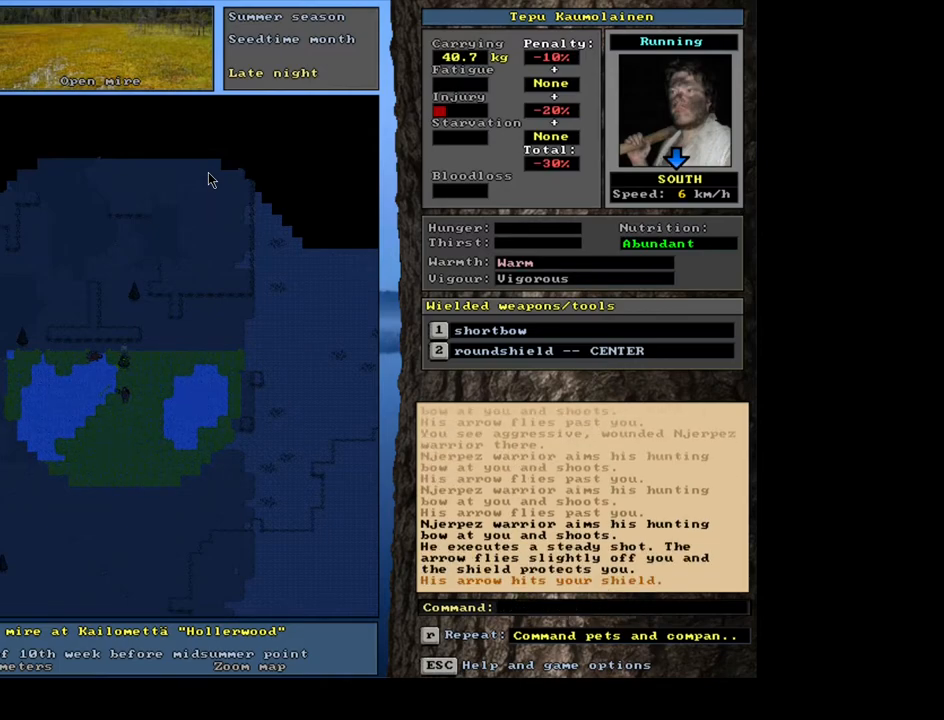
{"keys": [], "mouse": [], "events": [[117, ".", "up"], [367, ".", "down"], [483, ".", "up"]]}
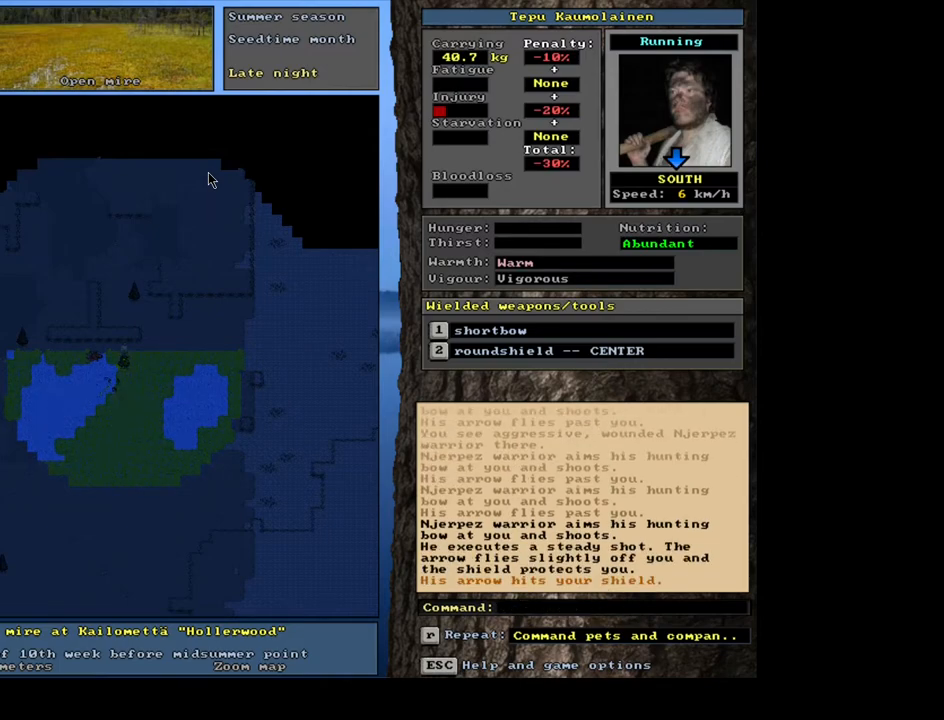
{"keys": [], "mouse": [], "events": []}
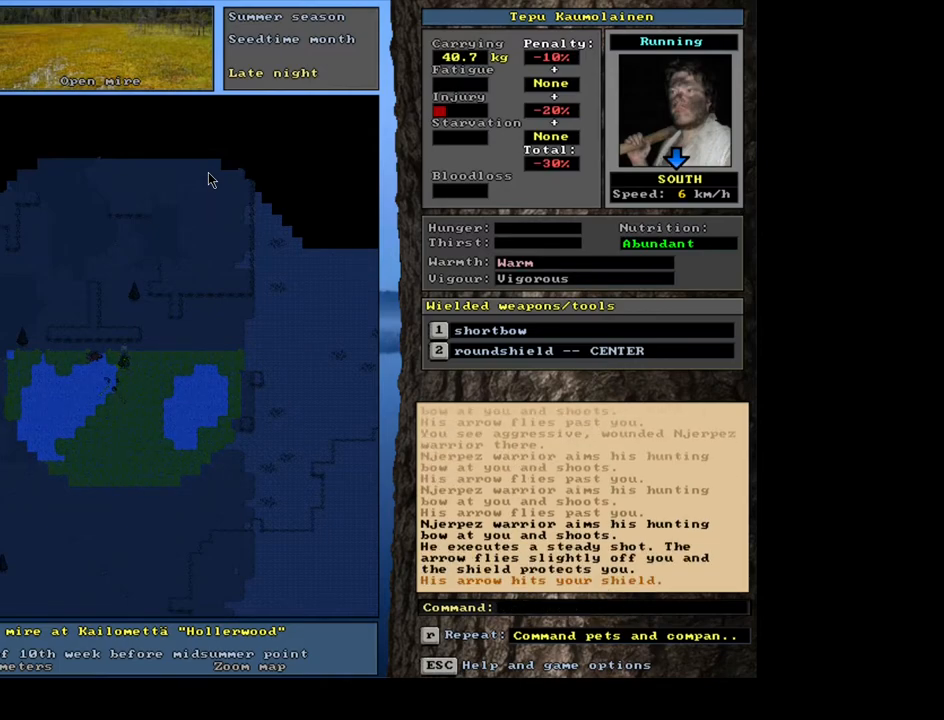
{"keys": [], "mouse": [], "events": []}